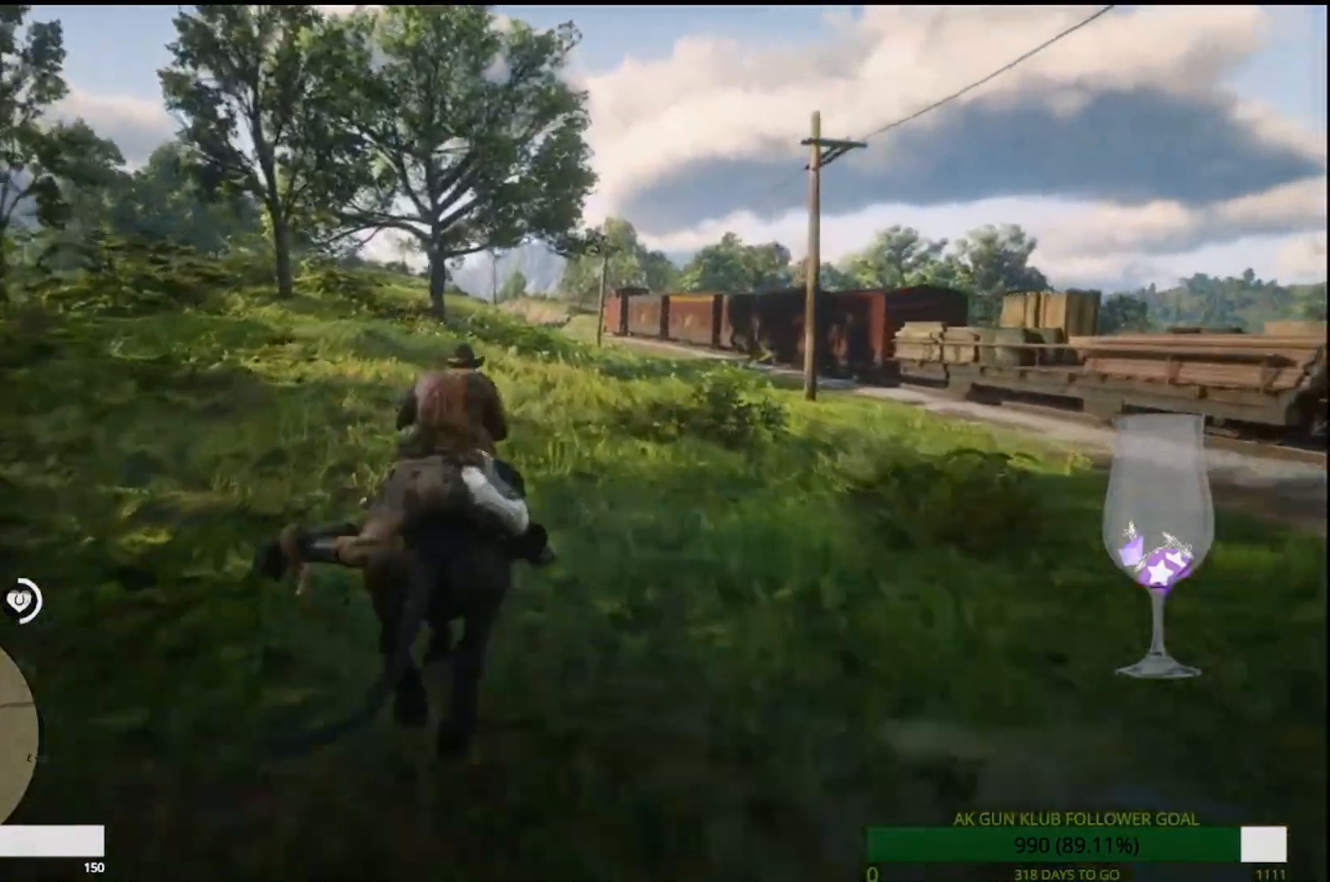
Gameplay with a controller (PlayStation layout); each line is a JSON object with the inputs held at the frame after it (dt_ms = milliseconds from this image to that frame). "events" lists button and stick changes between this image and that frame as [ms after this image, input, new state], when the widget could be followed in between. Not read: L1.
{"dt_ms": 500, "buttons": ["CROSS"], "left_stick": "up", "right_stick": "center", "events": [[183, "CROSS", "up"], [217, "CROSS", "down"], [333, "CROSS", "up"], [400, "CROSS", "down"]]}
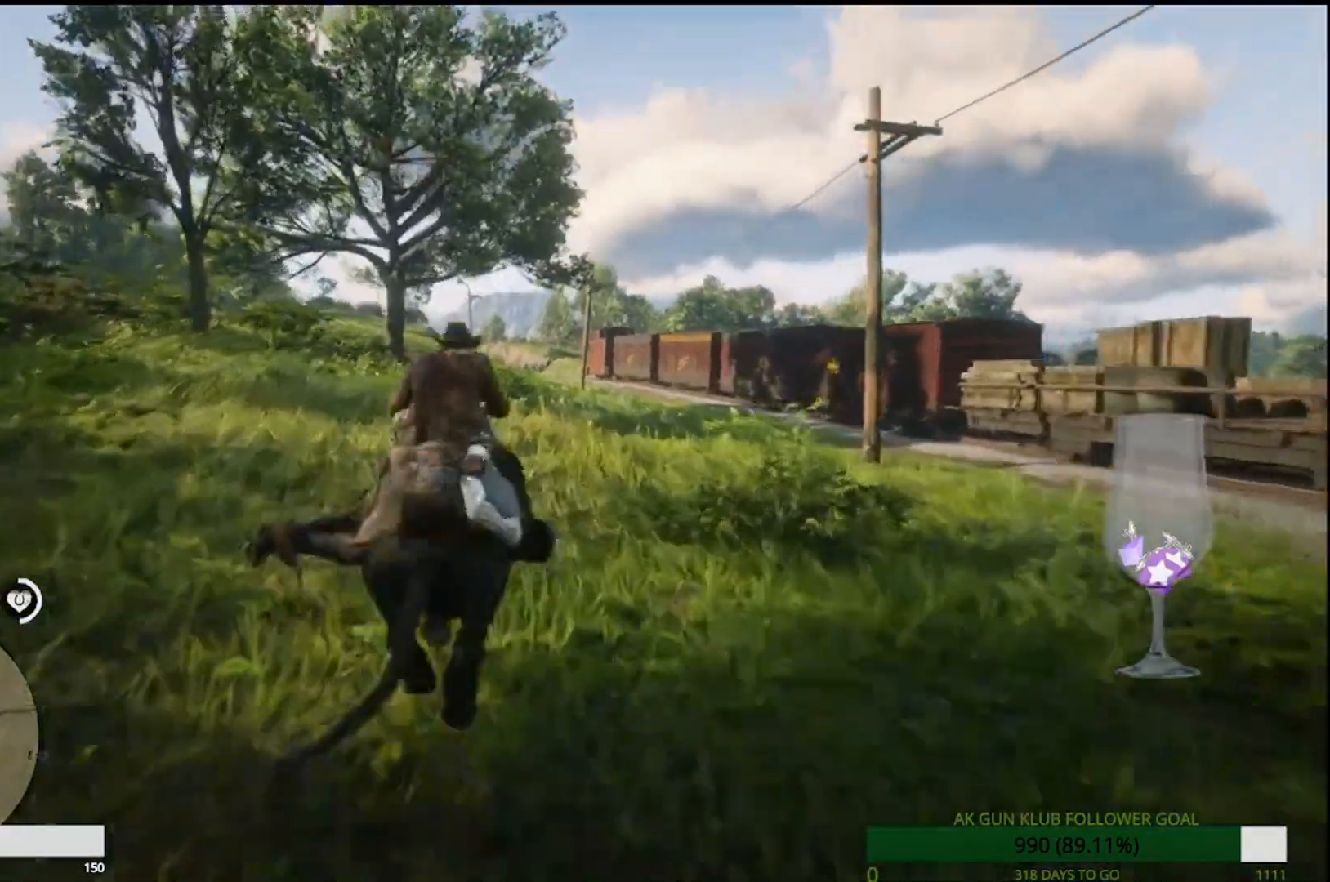
{"dt_ms": 500, "buttons": ["CROSS"], "left_stick": "up", "right_stick": "center", "events": [[33, "CROSS", "up"], [150, "CROSS", "down"], [250, "CROSS", "up"], [267, "DPAD_UP", "down"], [367, "CROSS", "down"], [433, "CROSS", "up"], [433, "DPAD_UP", "up"], [500, "CROSS", "down"]]}
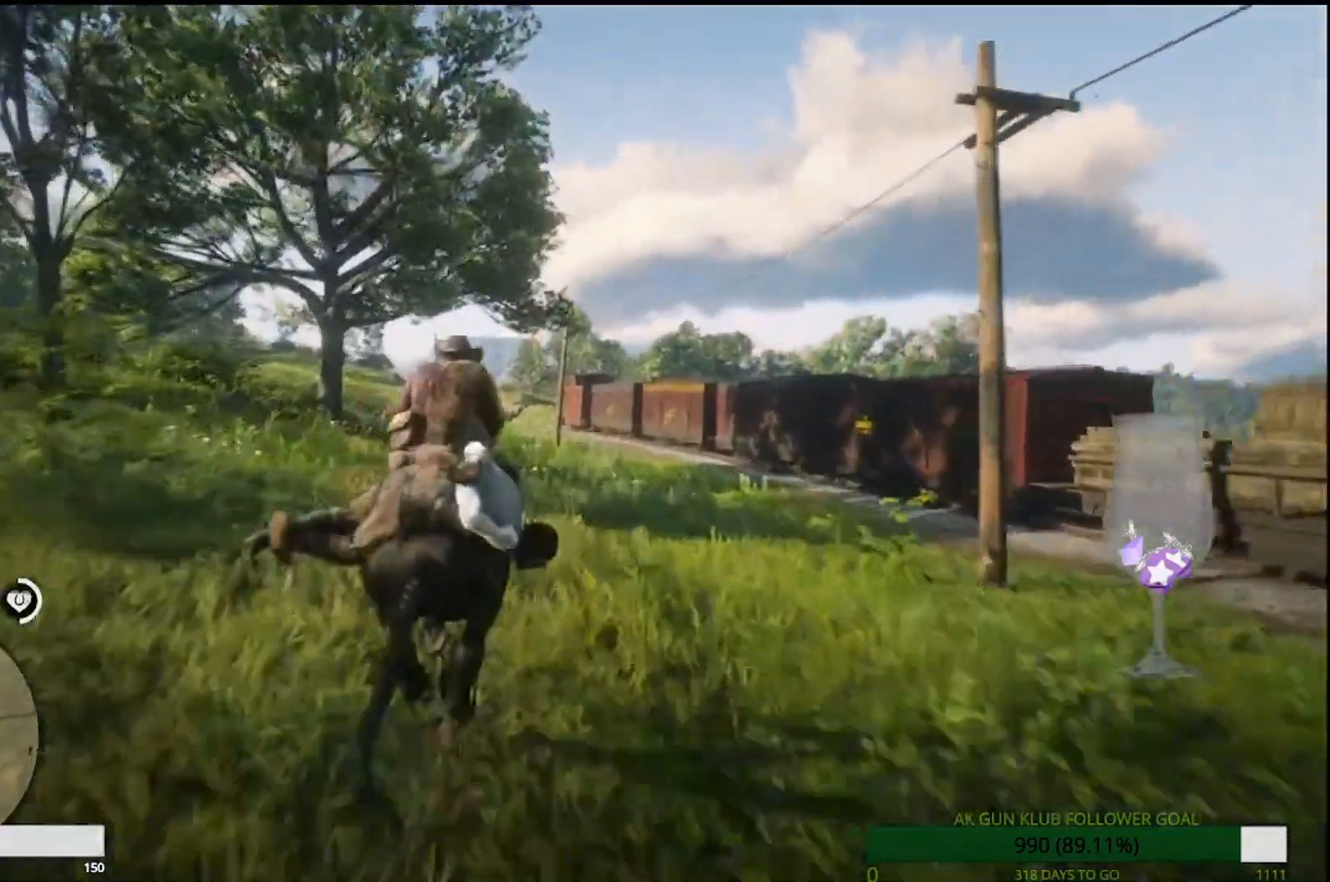
{"dt_ms": 500, "buttons": ["CROSS"], "left_stick": "up", "right_stick": "center", "events": [[167, "CROSS", "up"], [300, "CROSS", "down"], [350, "CROSS", "up"], [417, "CROSS", "down"]]}
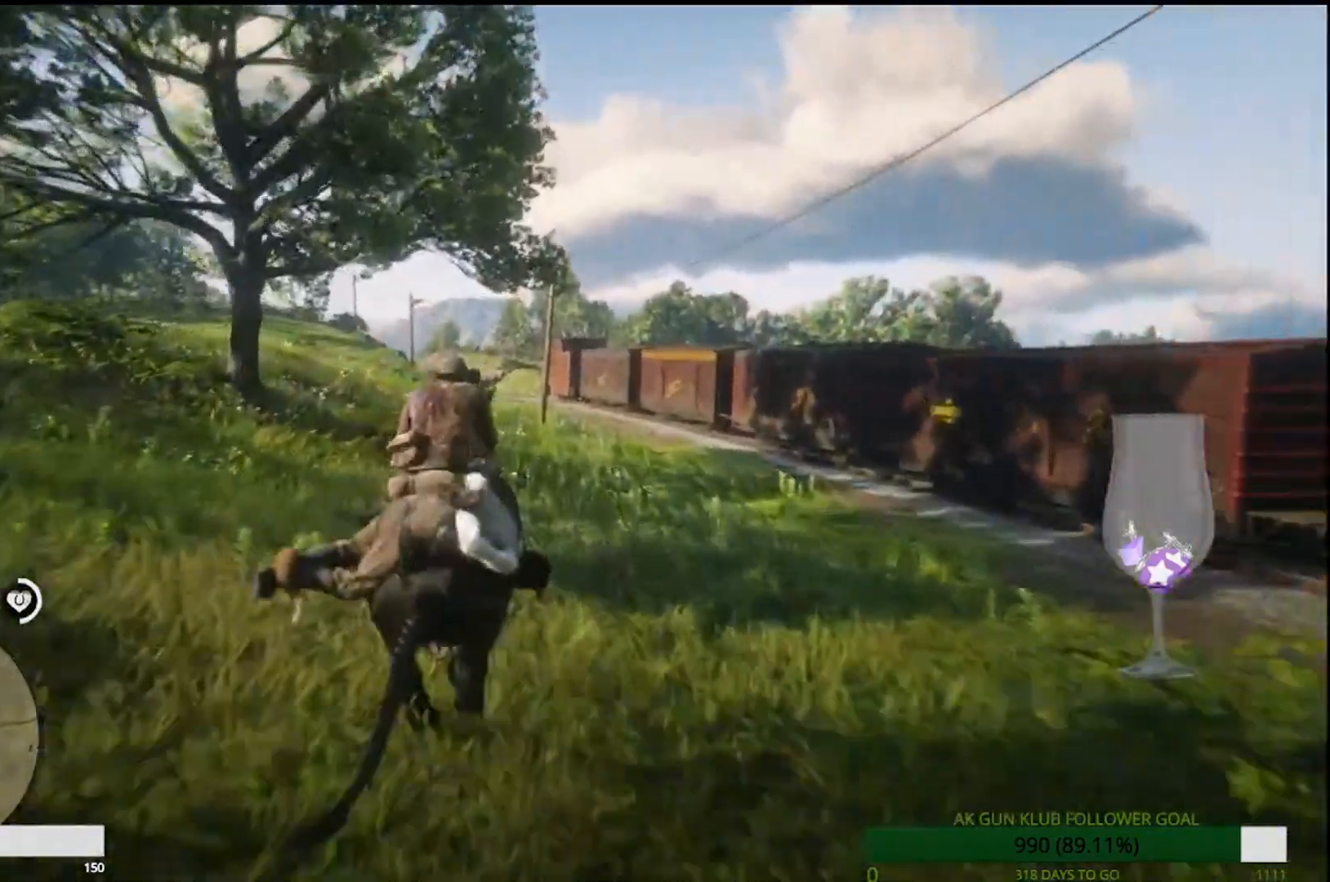
{"dt_ms": 500, "buttons": [], "left_stick": "up", "right_stick": "center", "events": [[33, "CROSS", "up"], [117, "CROSS", "down"], [250, "CROSS", "up"], [333, "CROSS", "down"], [433, "CROSS", "up"]]}
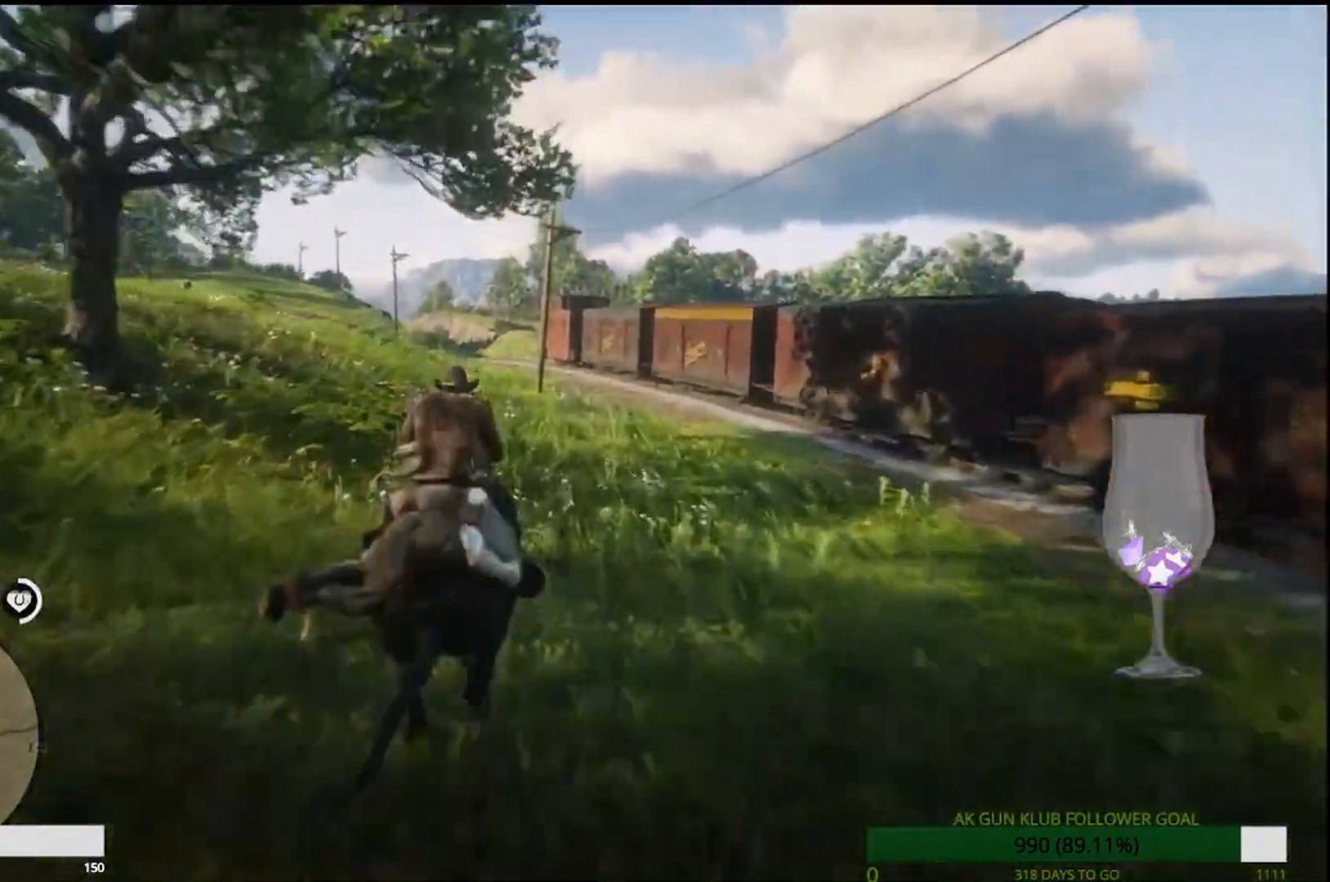
{"dt_ms": 500, "buttons": ["CROSS"], "left_stick": "up", "right_stick": "center", "events": [[17, "CROSS", "down"], [167, "CROSS", "up"], [267, "CROSS", "down"], [350, "CROSS", "up"], [467, "CROSS", "down"]]}
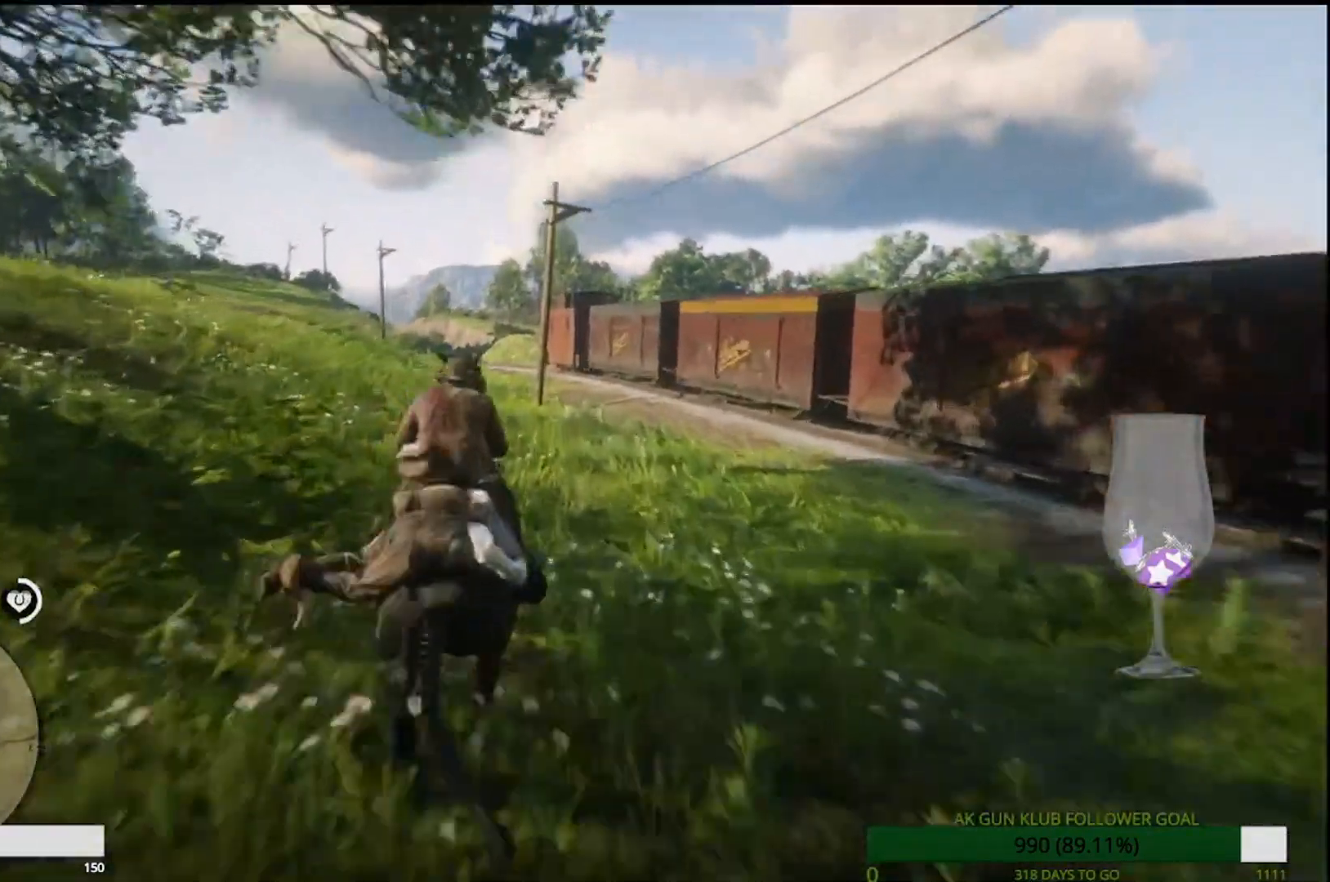
{"dt_ms": 500, "buttons": ["CROSS"], "left_stick": "up", "right_stick": "center"}
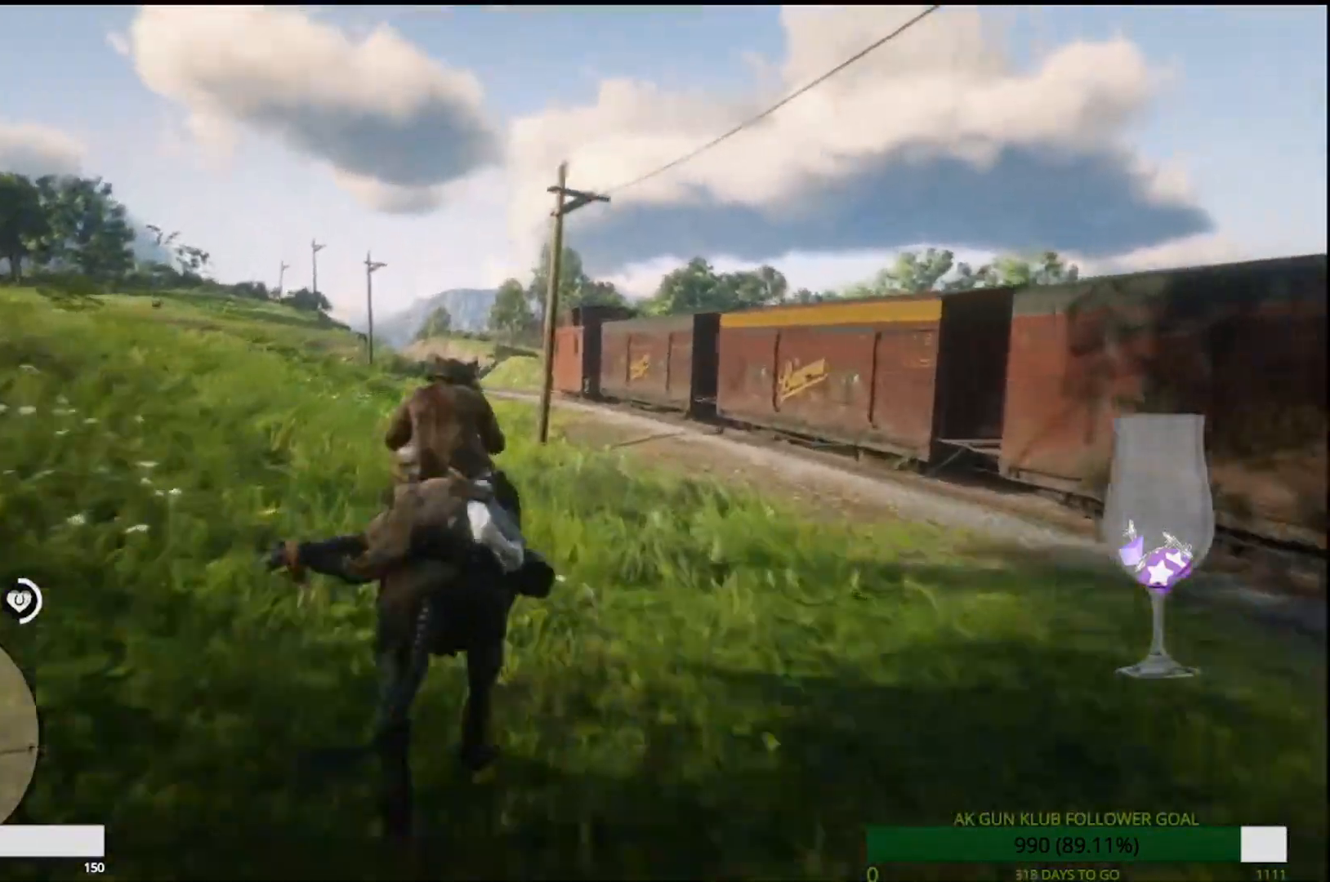
{"dt_ms": 500, "buttons": ["CROSS"], "left_stick": "up", "right_stick": "center", "events": [[33, "CROSS", "up"], [50, "CROSS", "down"], [167, "CROSS", "up"], [267, "CROSS", "down"], [367, "CROSS", "up"], [500, "CROSS", "down"]]}
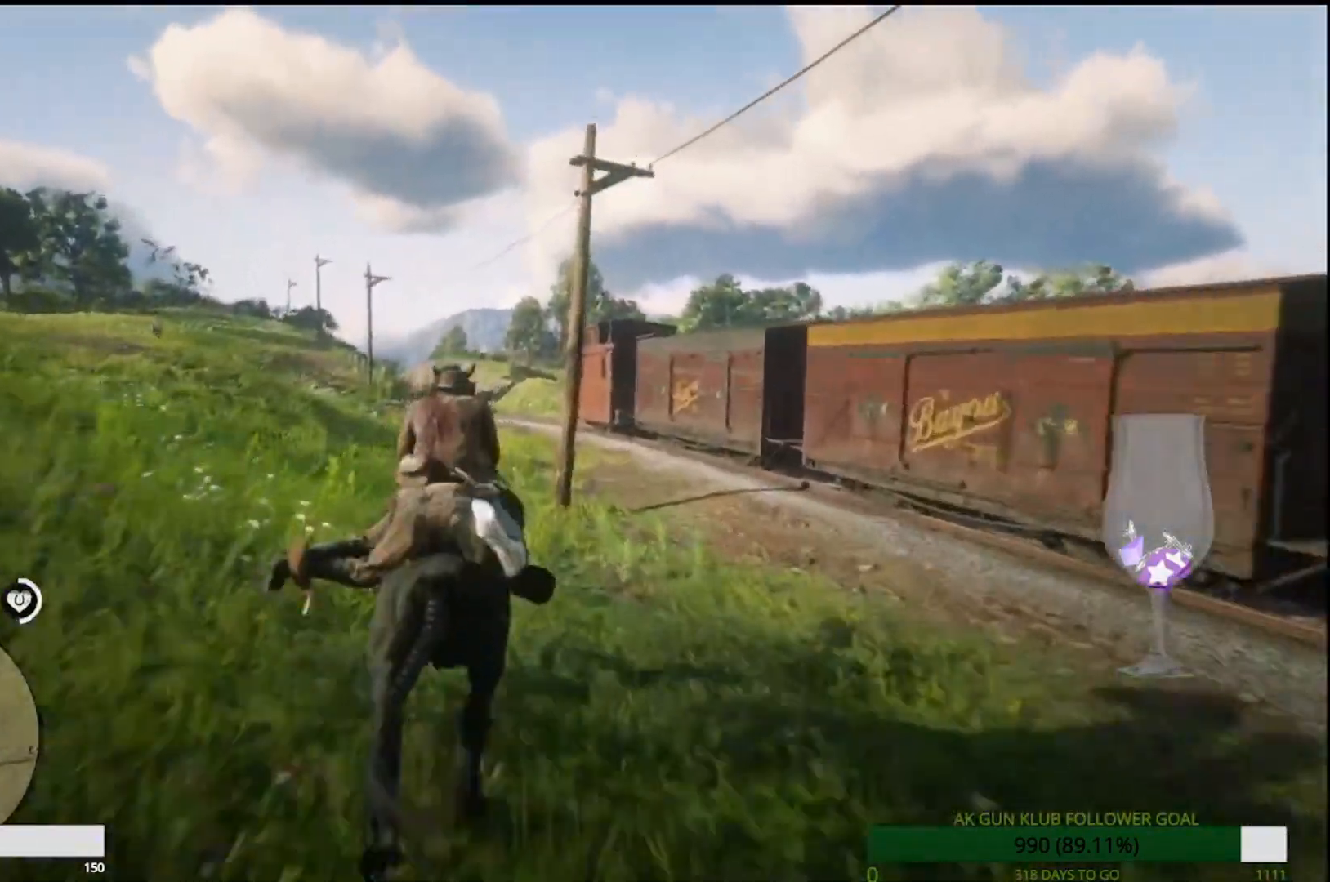
{"dt_ms": 500, "buttons": [], "left_stick": "up", "right_stick": "center", "events": [[117, "CROSS", "up"], [200, "CROSS", "down"], [267, "CROSS", "up"]]}
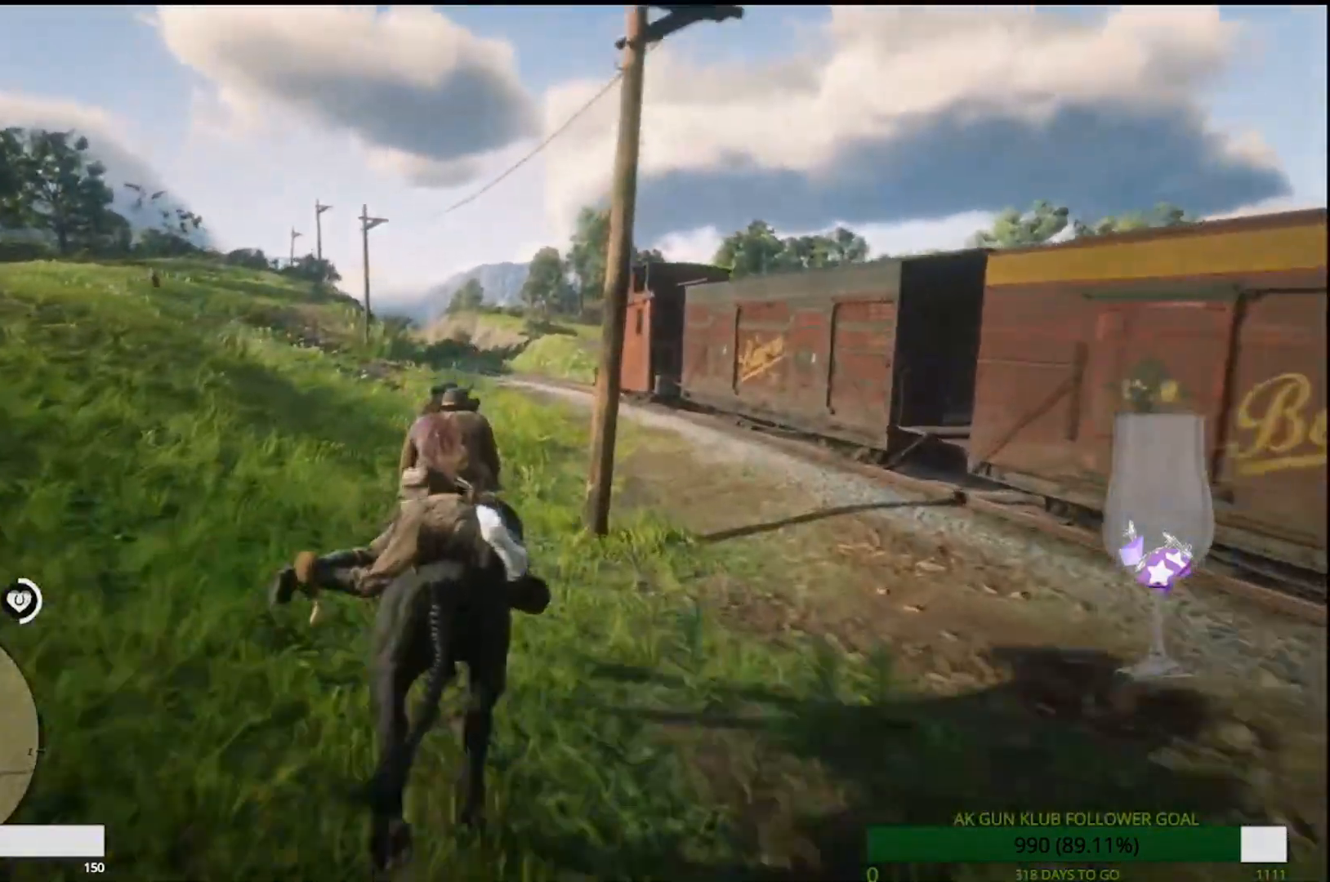
{"dt_ms": 500, "buttons": [], "left_stick": "up", "right_stick": "center", "events": []}
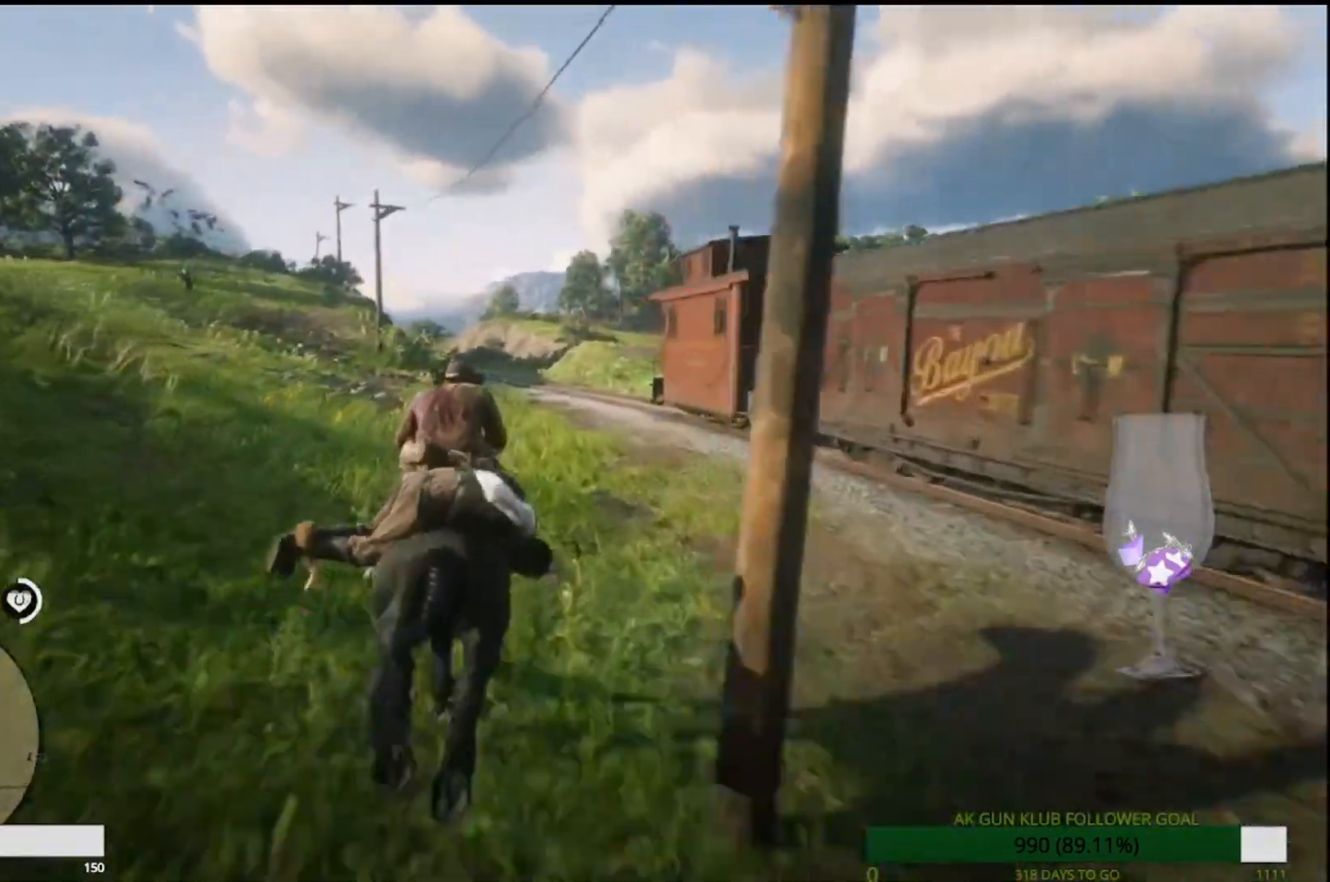
{"dt_ms": 1000, "buttons": [], "left_stick": "up", "right_stick": "down-right"}
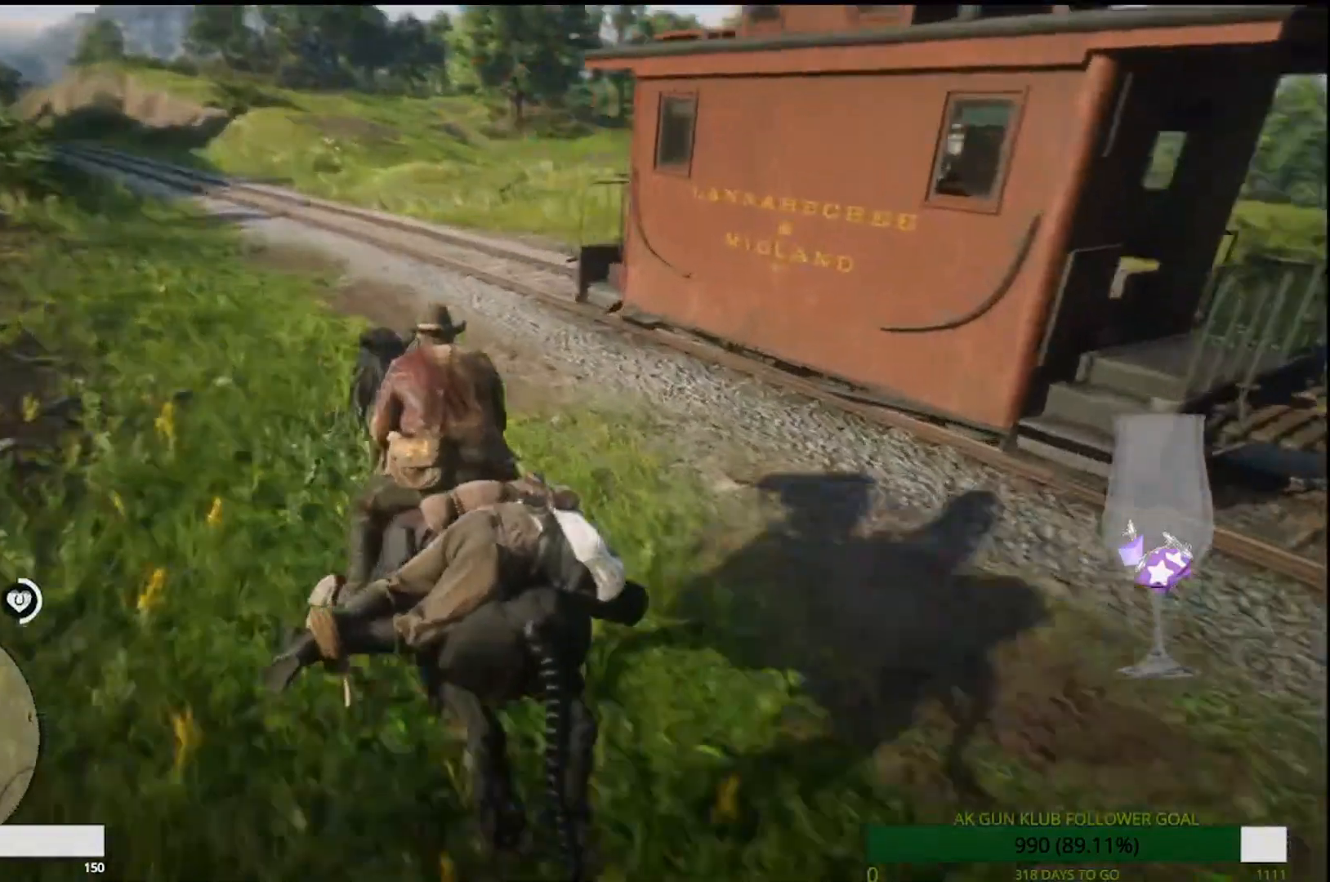
{"dt_ms": 500, "buttons": [], "left_stick": "up", "right_stick": "down-right", "events": []}
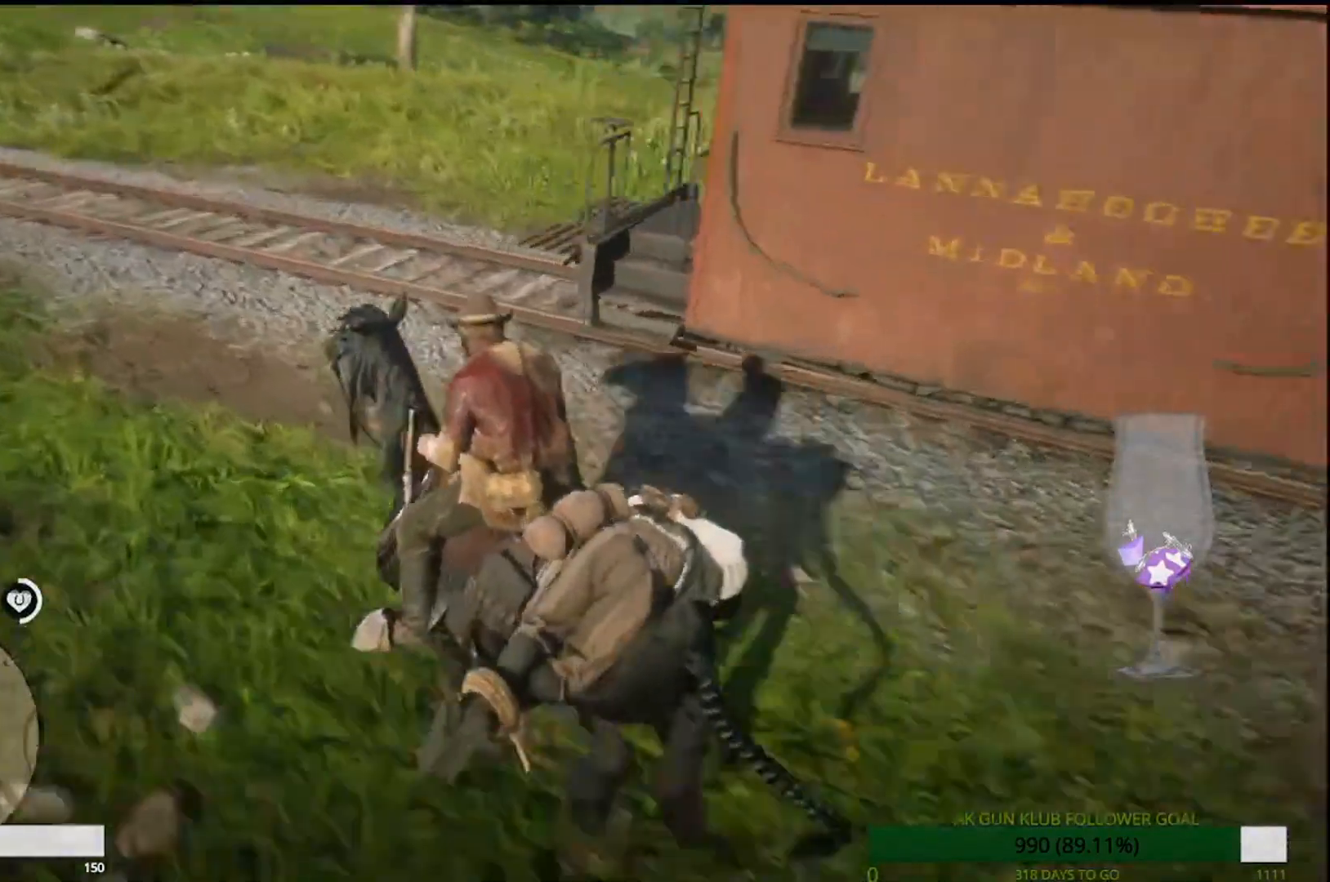
{"dt_ms": 500, "buttons": [], "left_stick": "up", "right_stick": "right", "events": [[17, "right_stick", "right"]]}
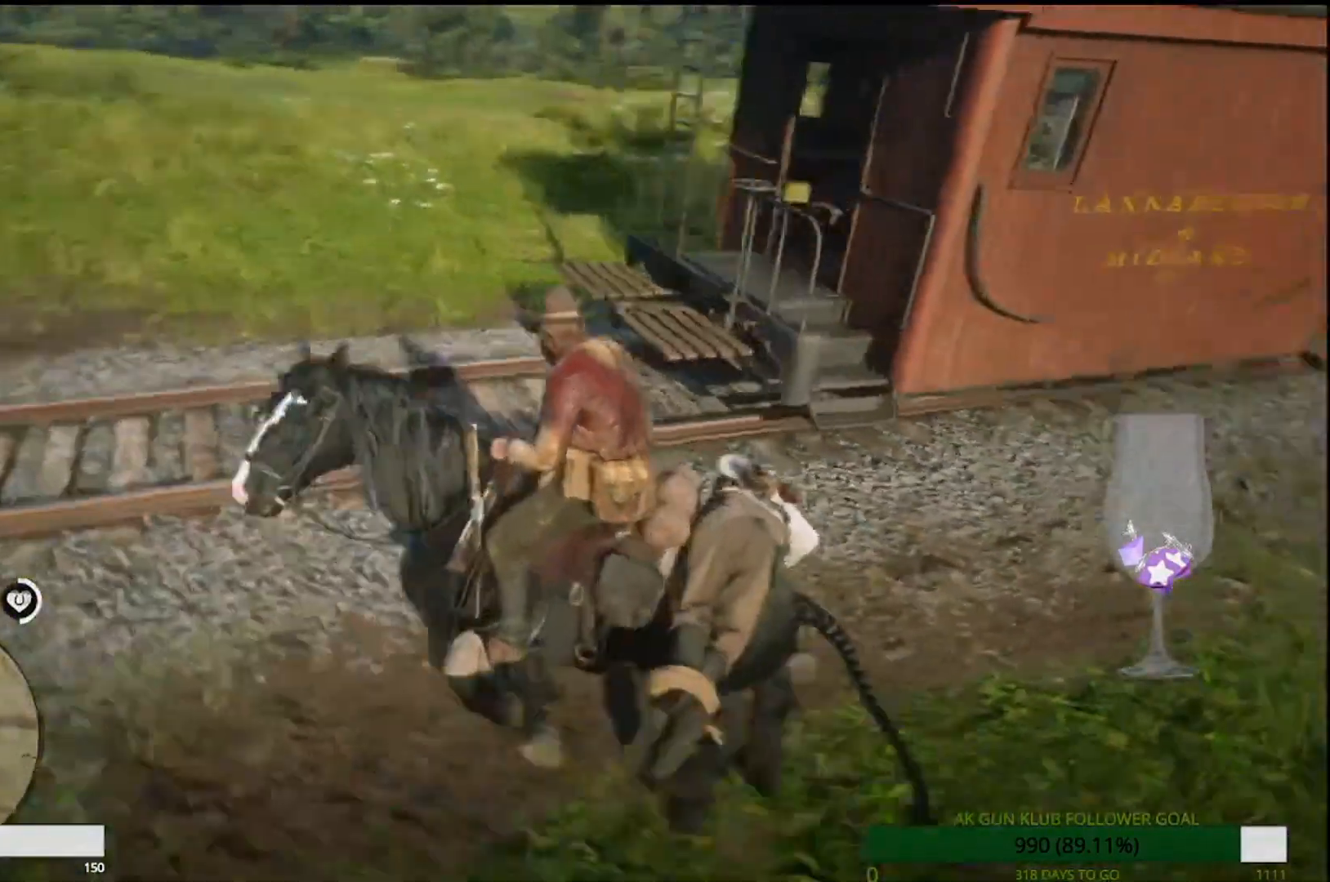
{"dt_ms": 500, "buttons": [], "left_stick": "up", "right_stick": "right", "events": []}
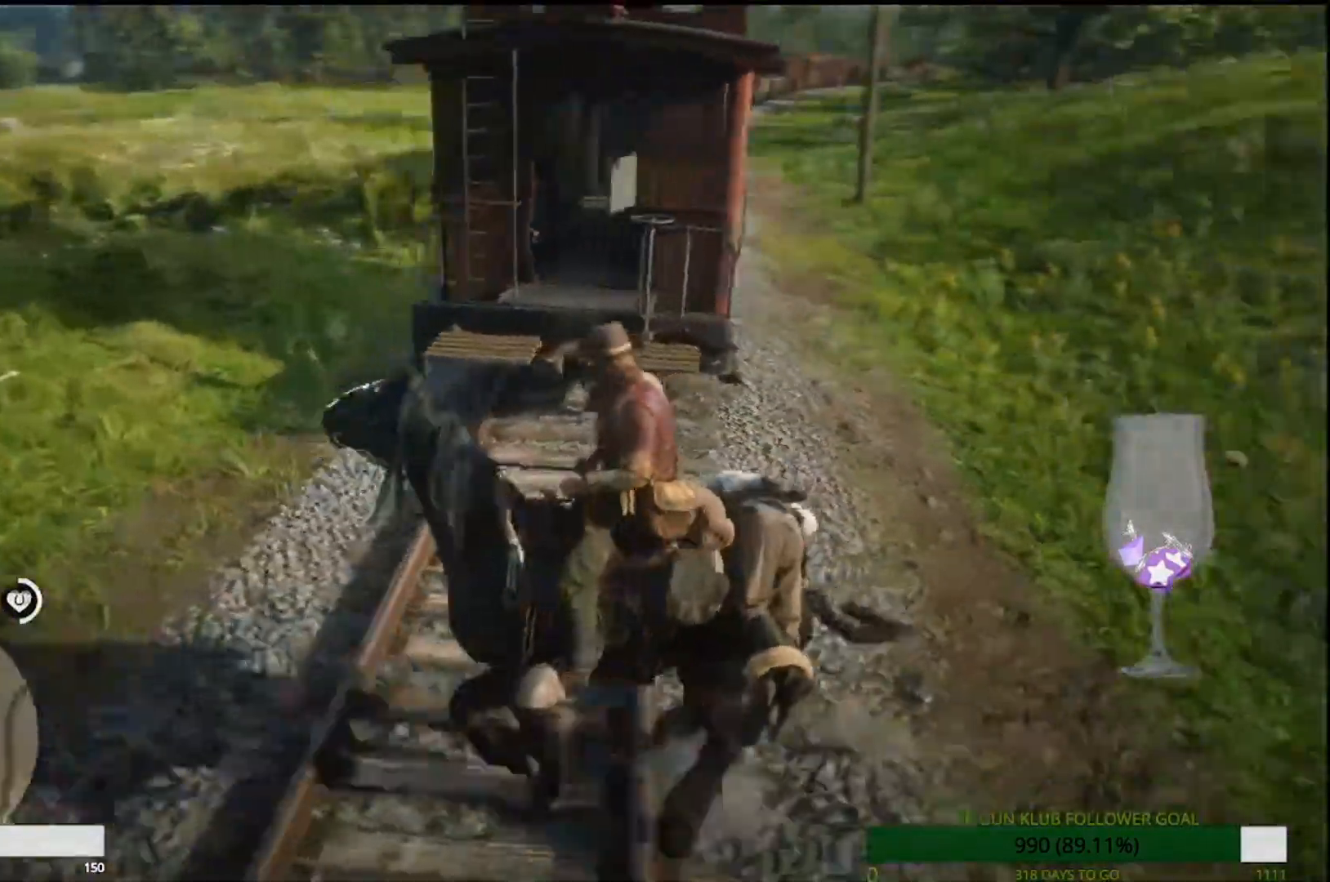
{"dt_ms": 500, "buttons": [], "left_stick": "up-left", "right_stick": "right", "events": [[133, "left_stick", "up-left"]]}
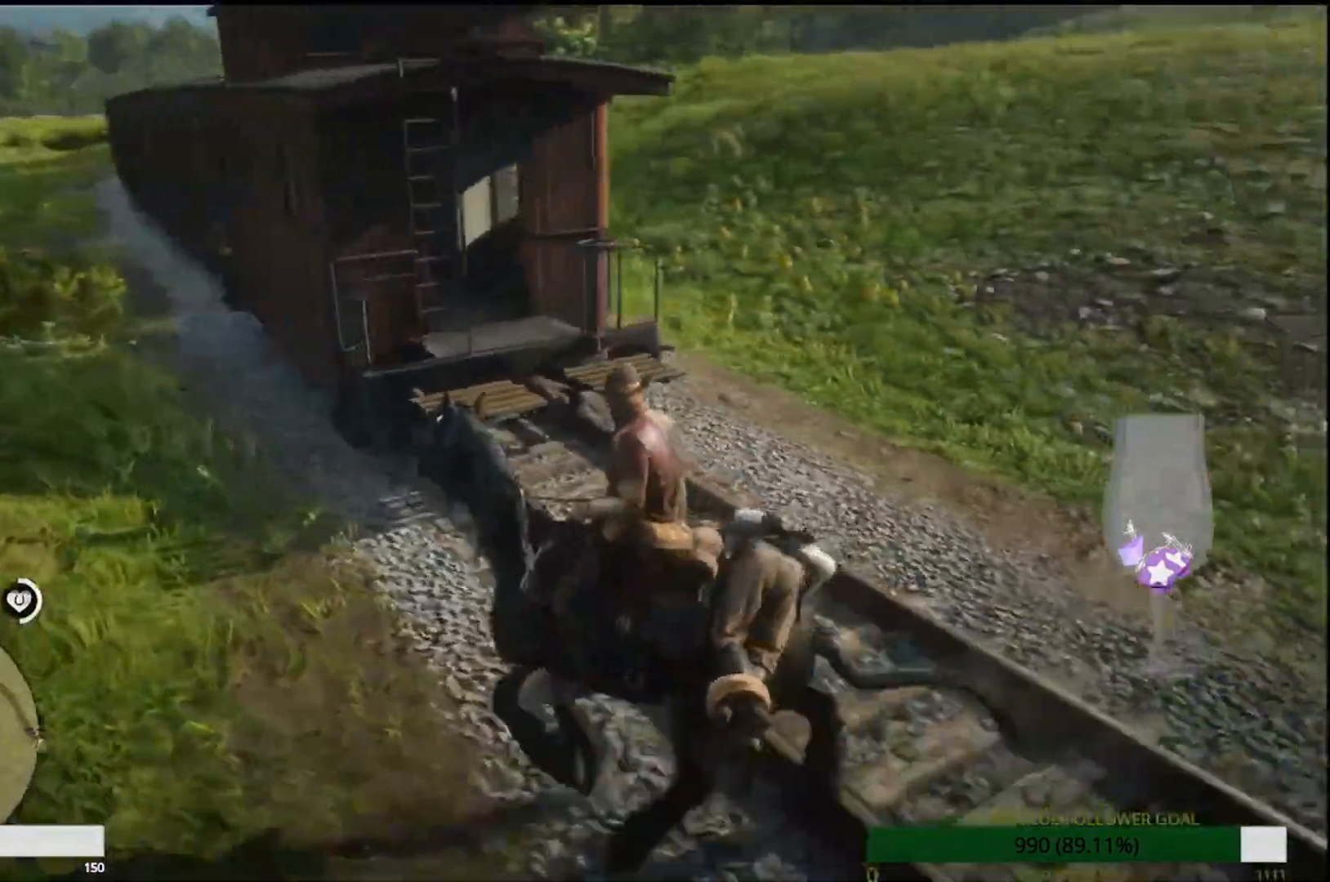
{"dt_ms": 500, "buttons": [], "left_stick": "up-left", "right_stick": "right"}
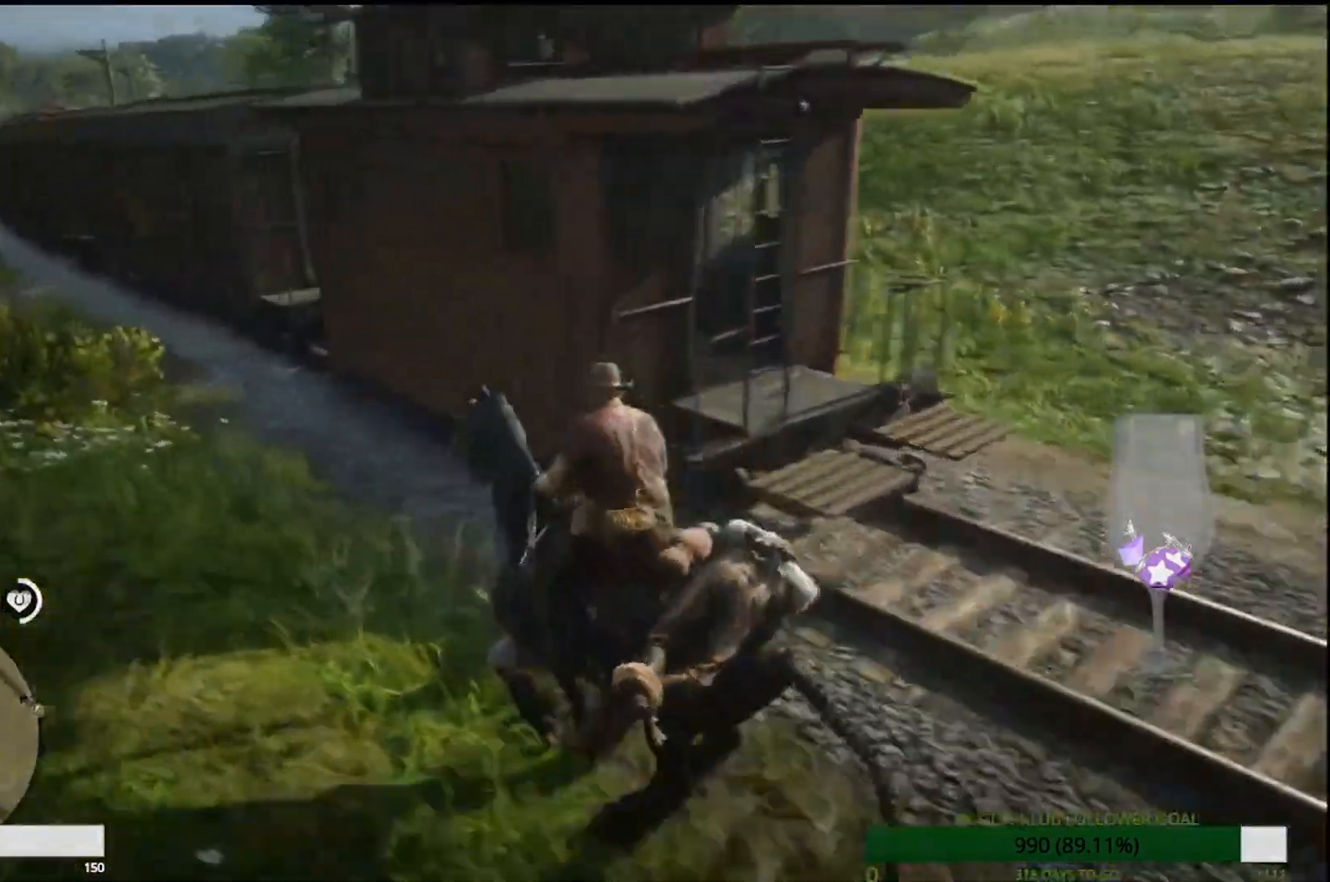
{"dt_ms": 500, "buttons": ["CROSS"], "left_stick": "up-left", "right_stick": "center"}
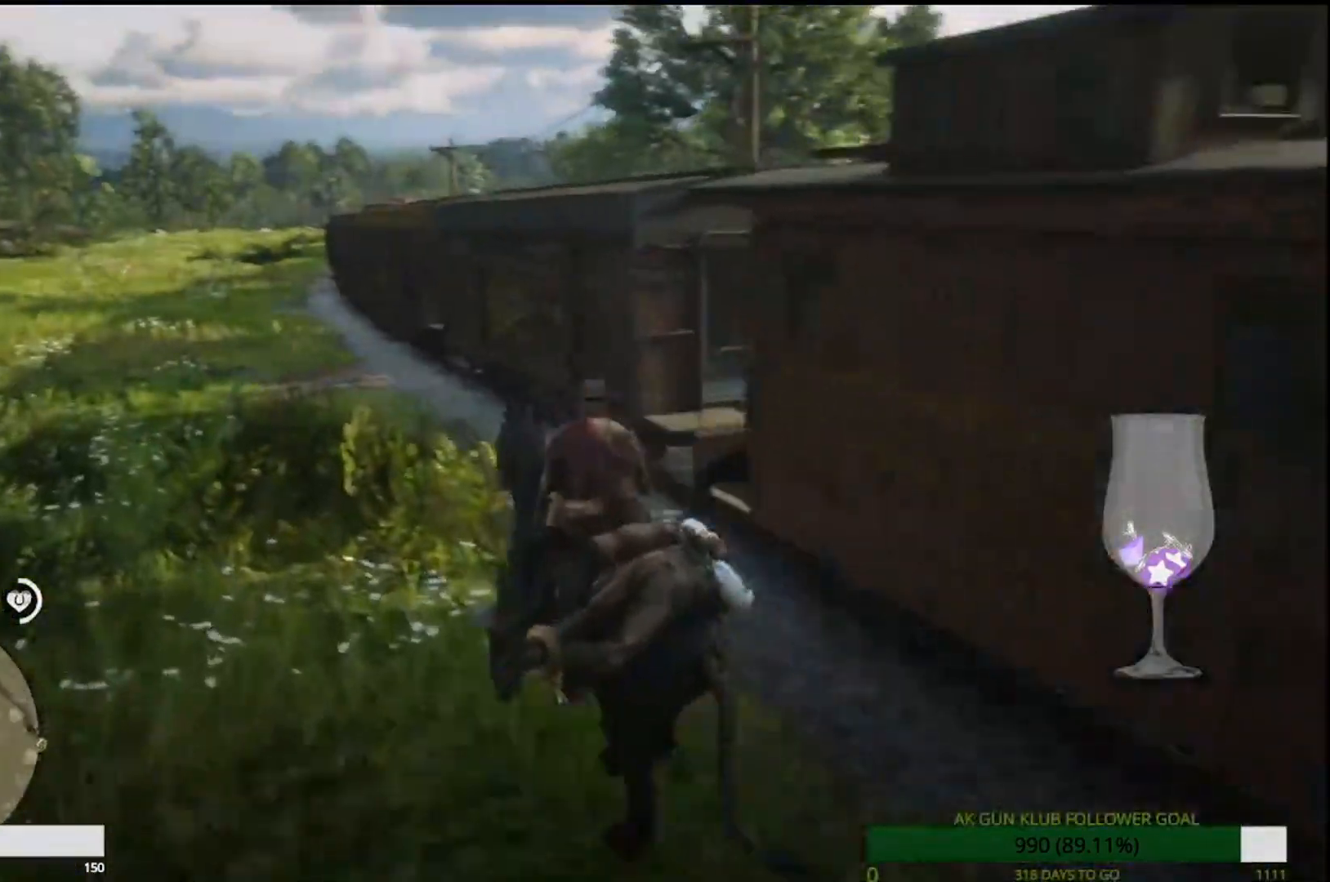
{"dt_ms": 500, "buttons": [], "left_stick": "up-left", "right_stick": "center", "events": [[50, "CROSS", "up"], [183, "CROSS", "down"], [250, "CROSS", "up"], [367, "CROSS", "down"], [417, "CROSS", "up"]]}
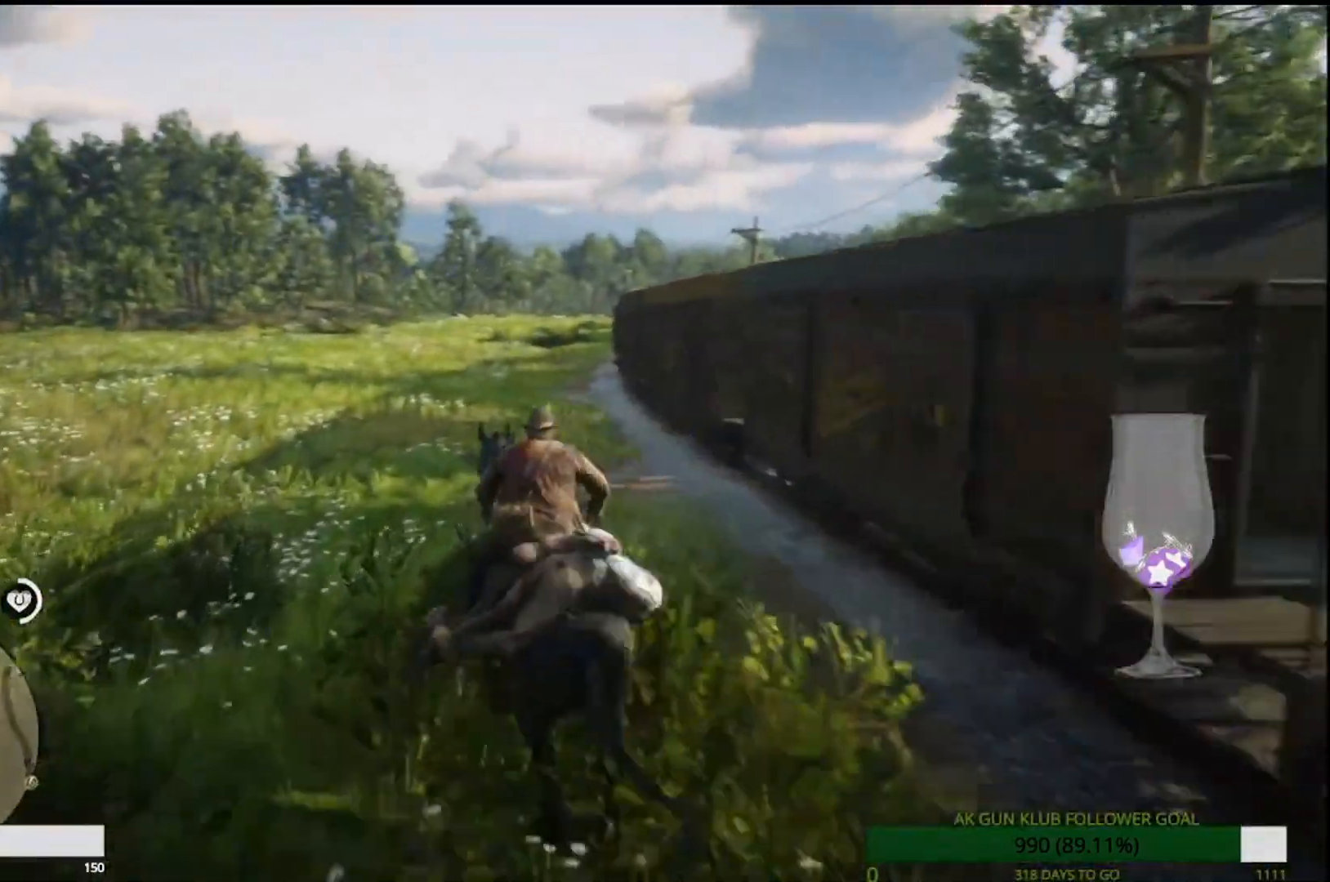
{"dt_ms": 500, "buttons": [], "left_stick": "up", "right_stick": "center", "events": [[33, "DPAD_UP", "down"], [200, "DPAD_UP", "up"], [383, "left_stick", "up"]]}
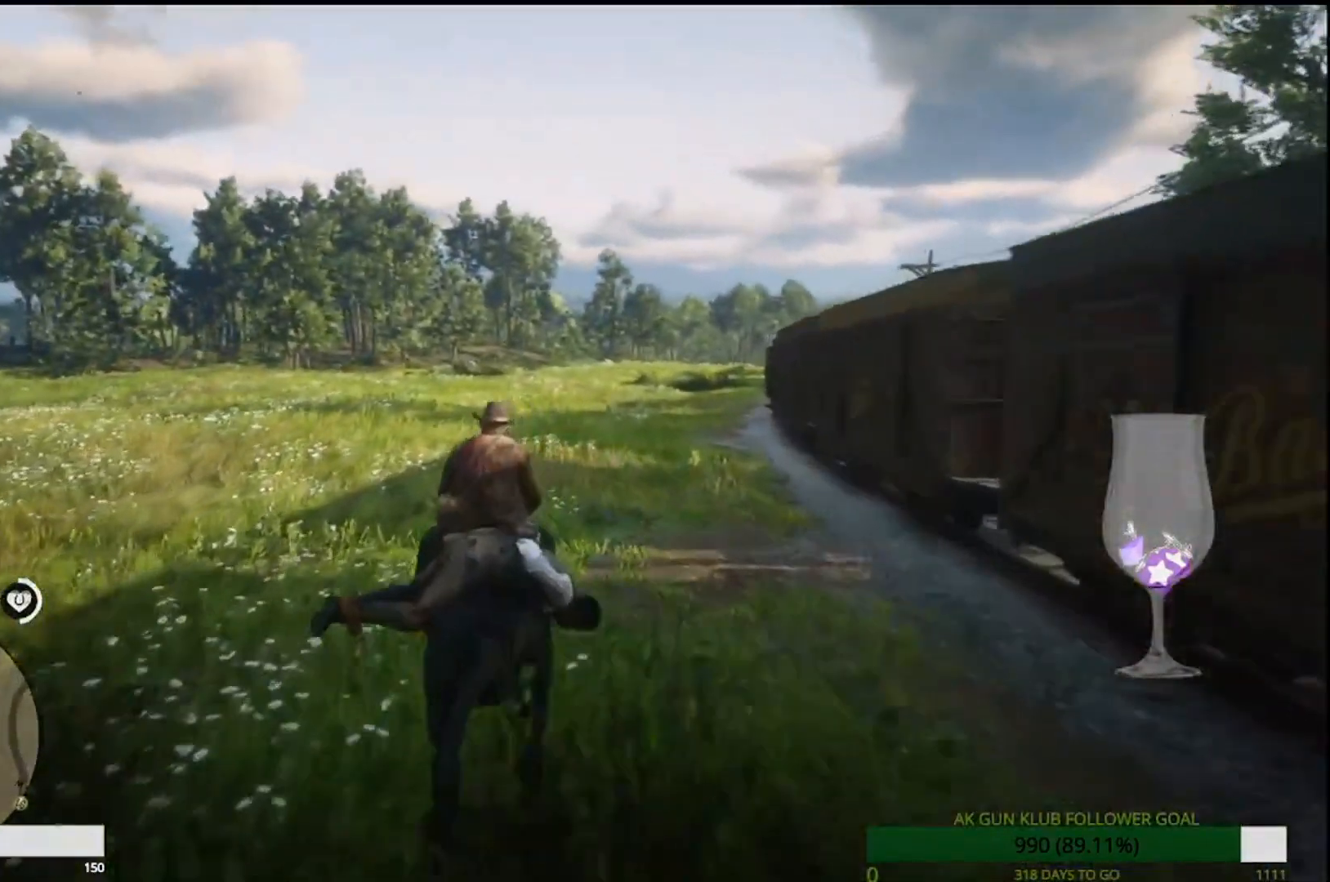
{"dt_ms": 500, "buttons": [], "left_stick": "up", "right_stick": "center", "events": []}
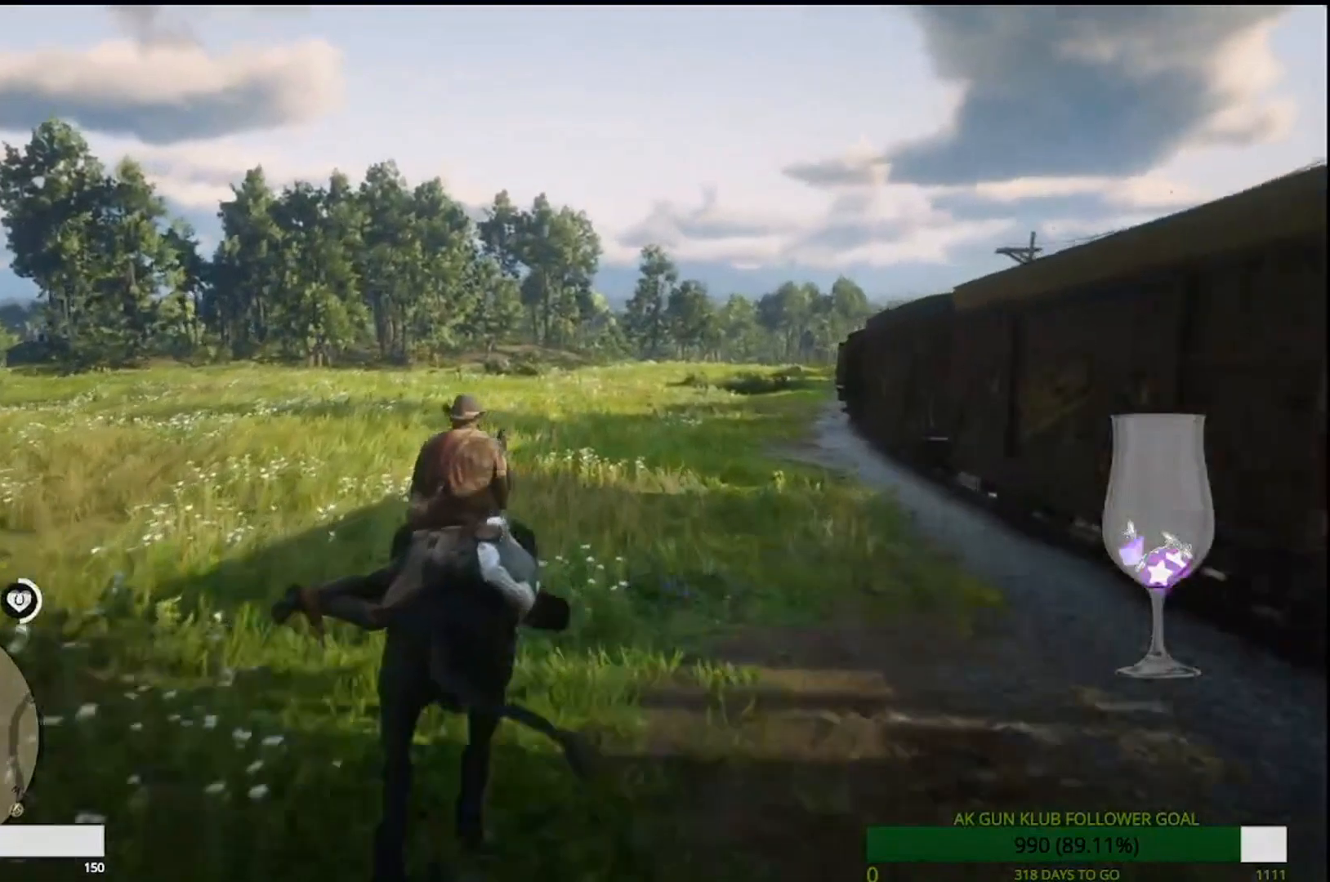
{"dt_ms": 500, "buttons": [], "left_stick": "up", "right_stick": "center", "events": []}
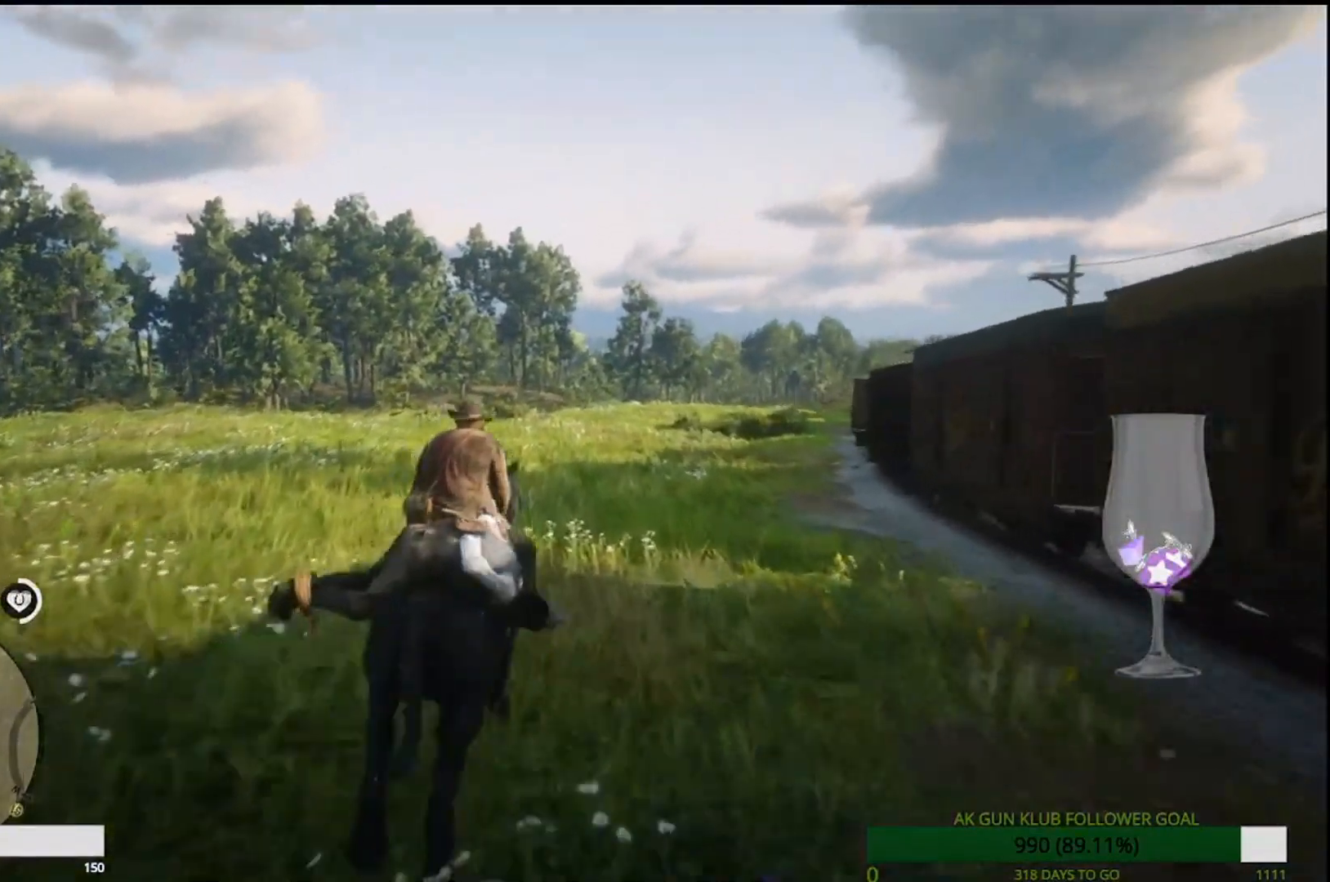
{"dt_ms": 500, "buttons": [], "left_stick": "up", "right_stick": "center", "events": []}
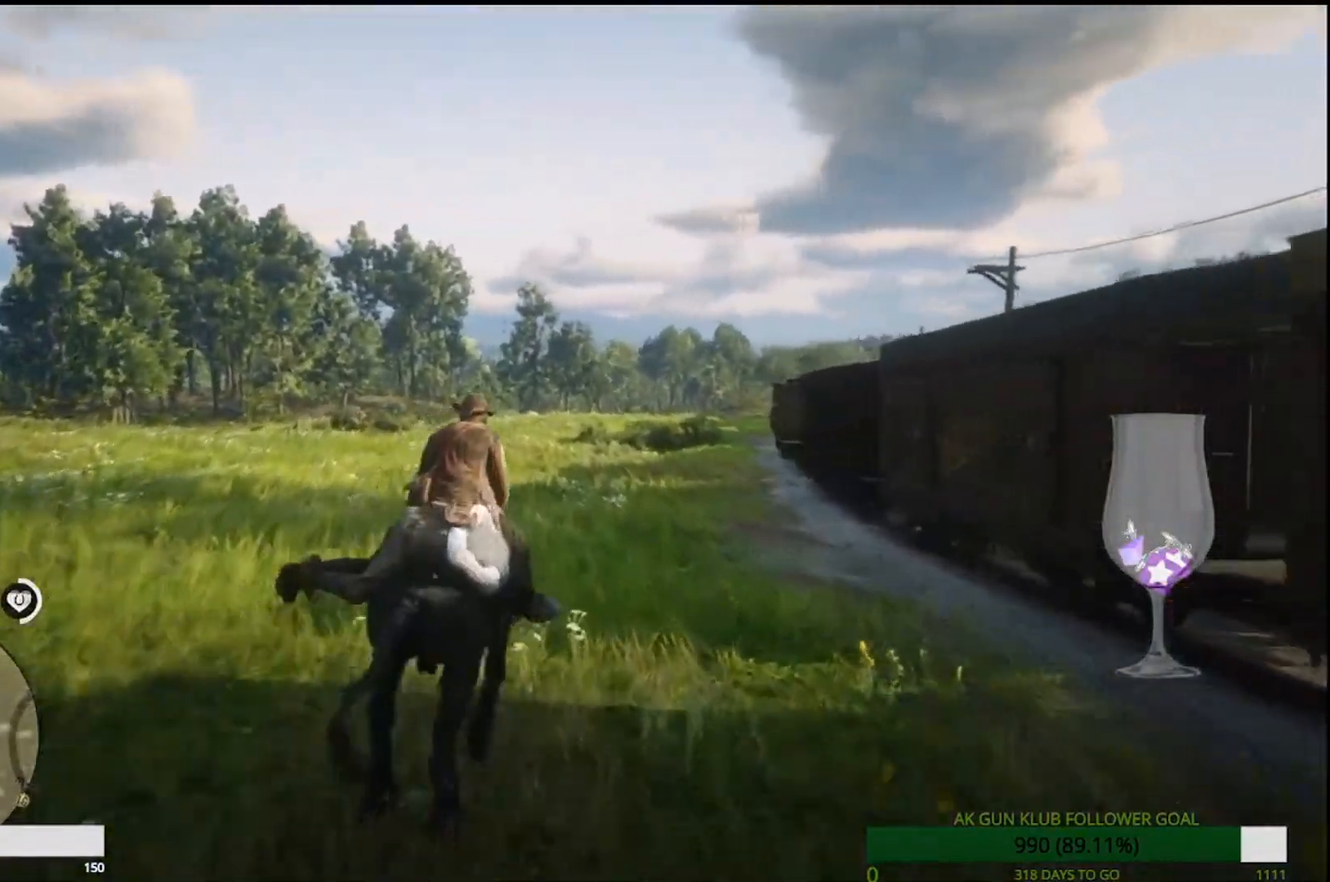
{"dt_ms": 500, "buttons": [], "left_stick": "up", "right_stick": "center", "events": []}
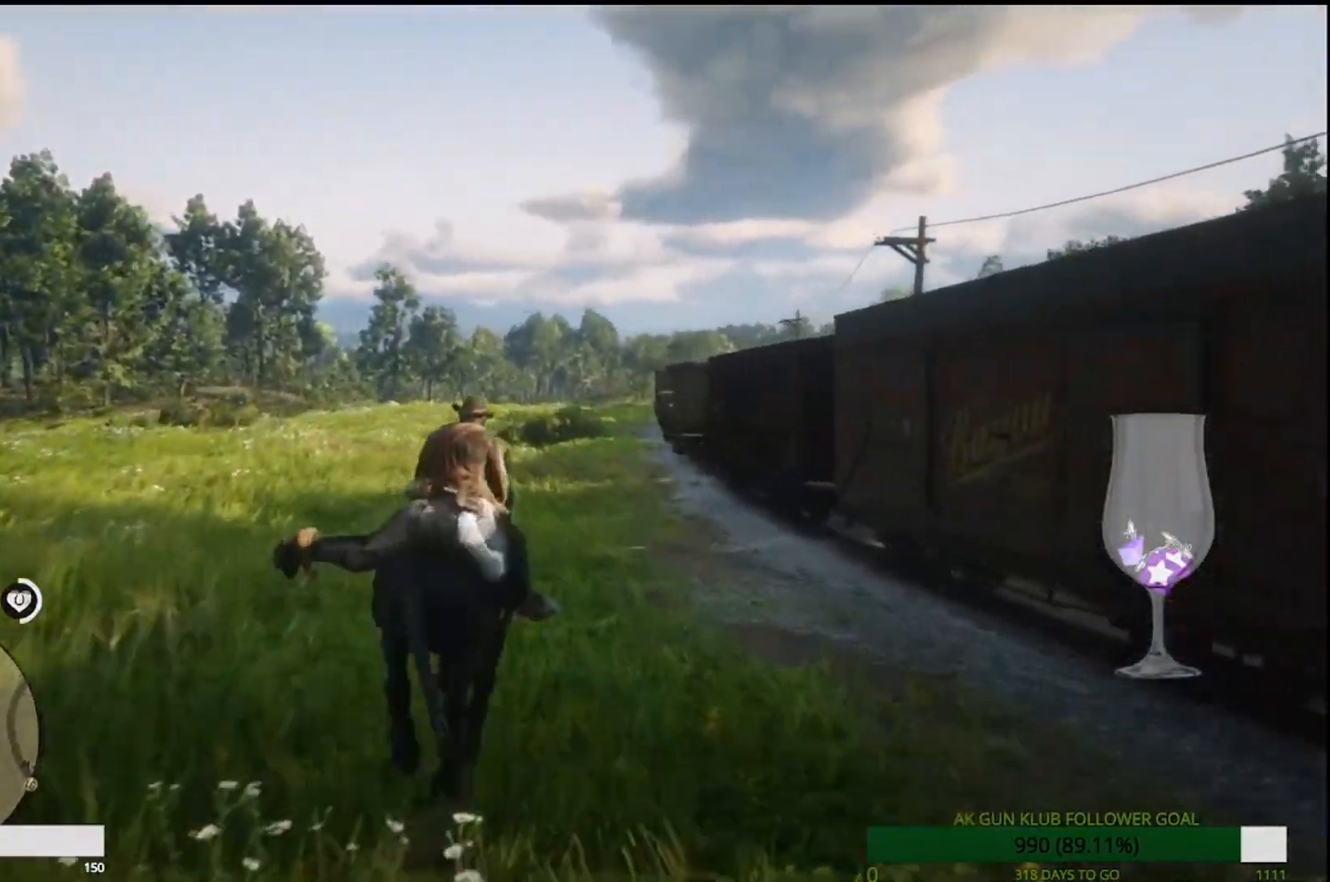
{"dt_ms": 500, "buttons": [], "left_stick": "up", "right_stick": "center", "events": []}